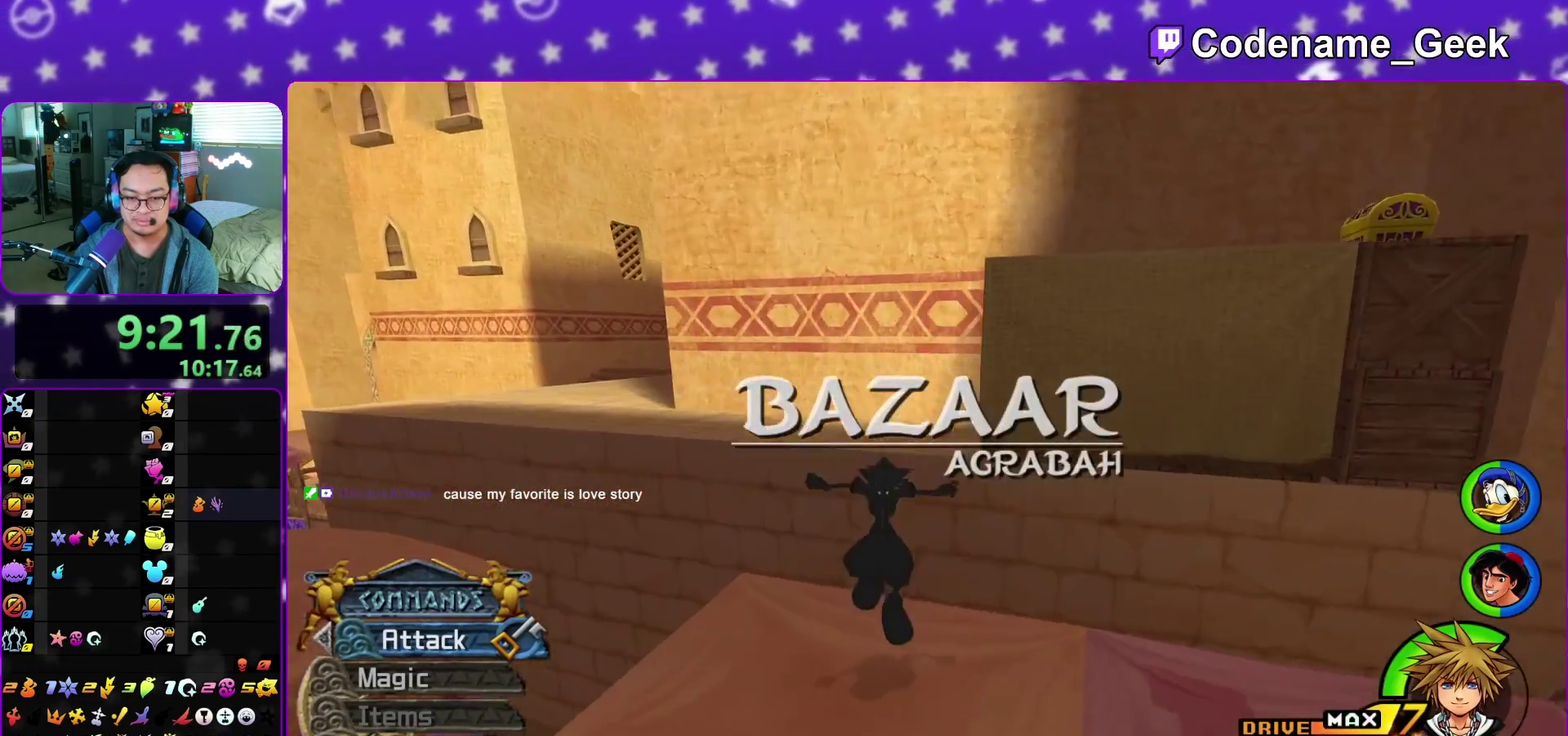
Gameplay with a controller (Nintendo layout); each line is a JSON object with the inputs held at the frame after it (dt_ms = milliseconds from this image to that frame). "events" lists button and stick changes between this image and that frame as [ms after this image, input, new state], when the widget could be followed in between. This overlay highlights the sticks when they move; stick clicks (L3 R3) are not distinguishable. Not read: L3 R3 START.
{"dt_ms": 600, "buttons": ["B"], "left_stick": "up-right", "right_stick": "center", "events": [[17, "left_stick", "down-right"], [100, "B", "down"], [200, "left_stick", "right"], [300, "left_stick", "up-right"]]}
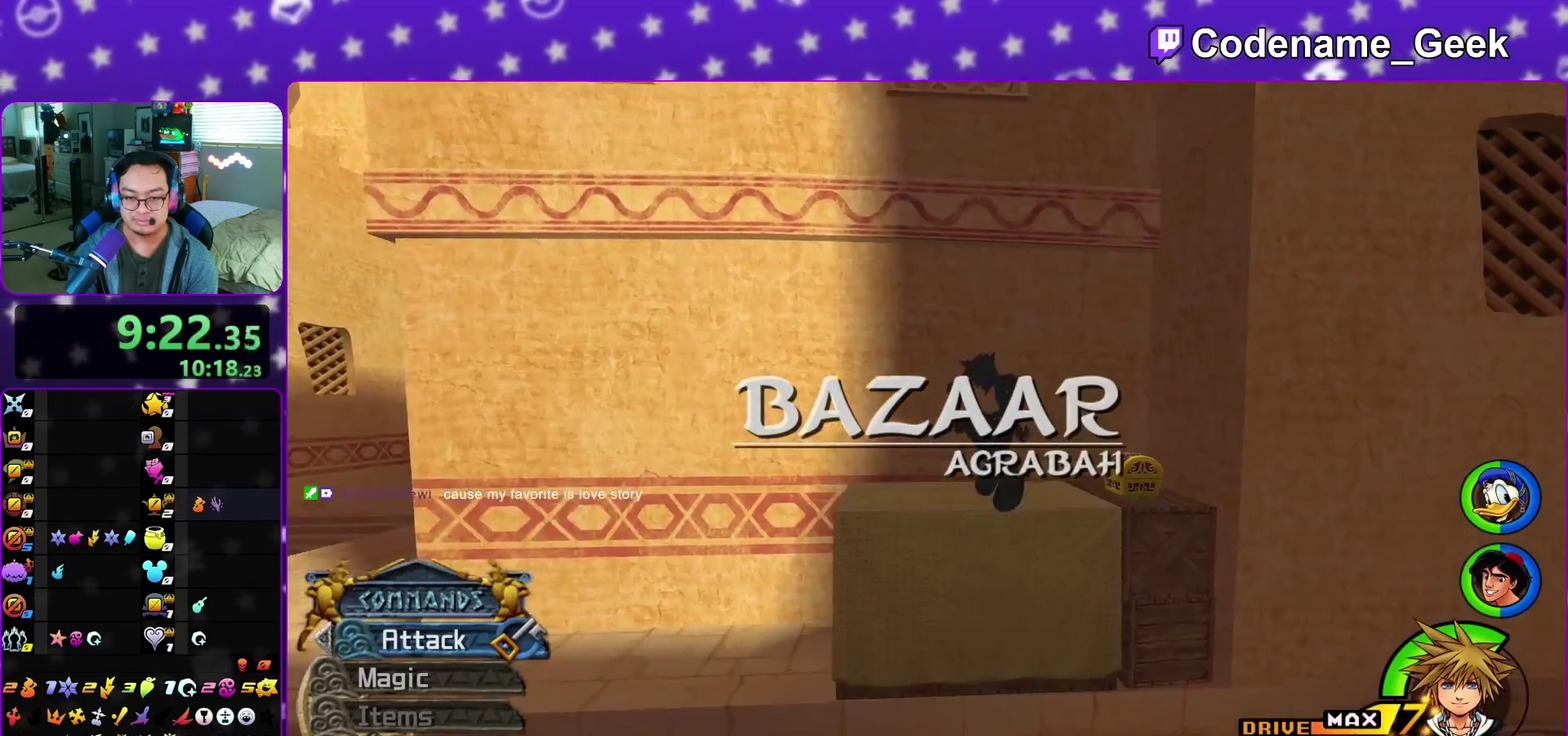
{"dt_ms": 400, "buttons": ["X"], "left_stick": "up-right", "right_stick": "left", "events": [[17, "B", "up"], [17, "Y", "down"], [150, "right_stick", "left"], [183, "Y", "up"], [350, "X", "down"]]}
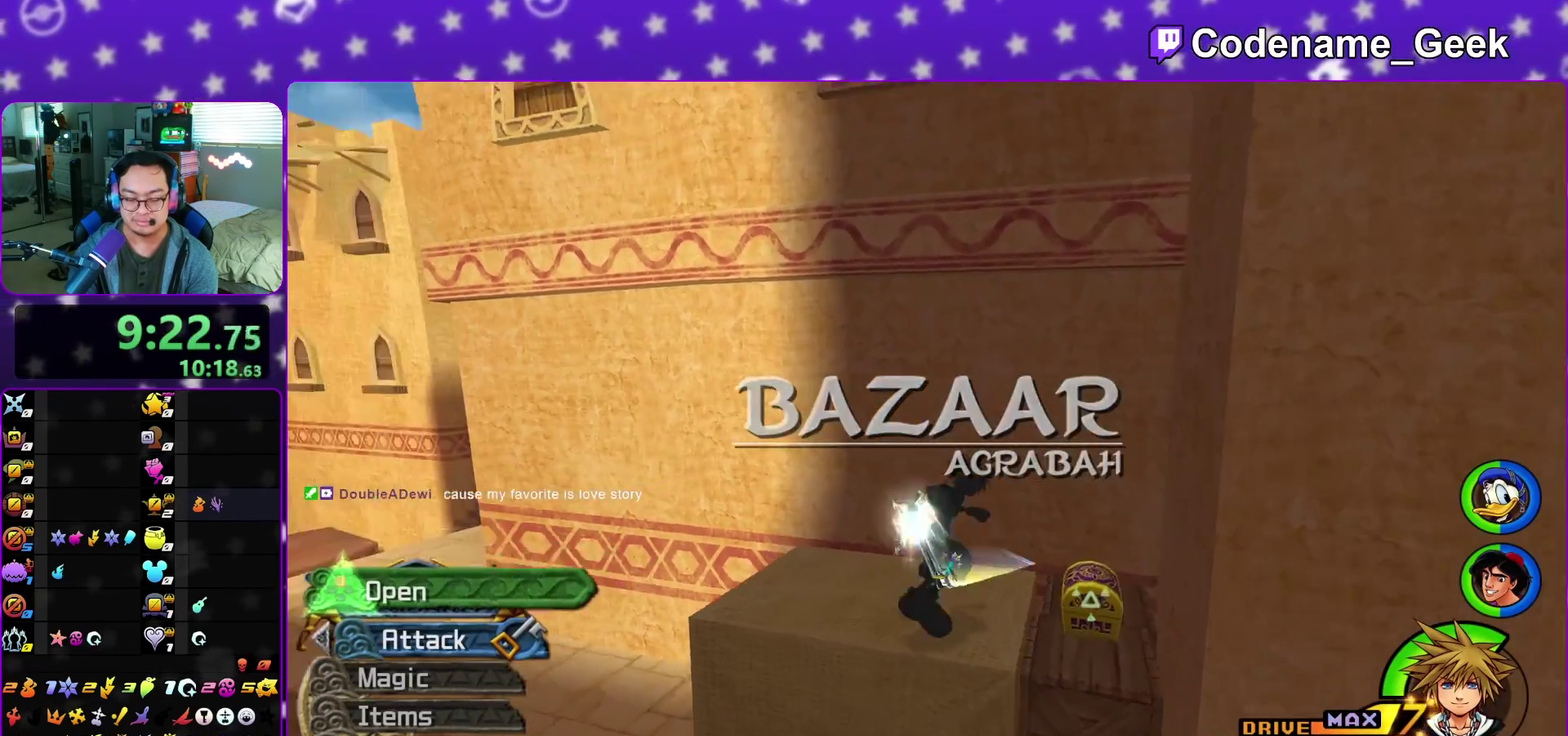
{"dt_ms": 500, "buttons": [], "left_stick": "up-right", "right_stick": "center", "events": [[50, "right_stick", "down-left"], [83, "X", "up"], [133, "X", "down"], [133, "left_stick", "up-left"], [283, "X", "up"], [350, "X", "down"], [350, "left_stick", "up"], [417, "right_stick", "down-right"], [450, "X", "up"], [450, "left_stick", "up-right"], [467, "right_stick", "center"]]}
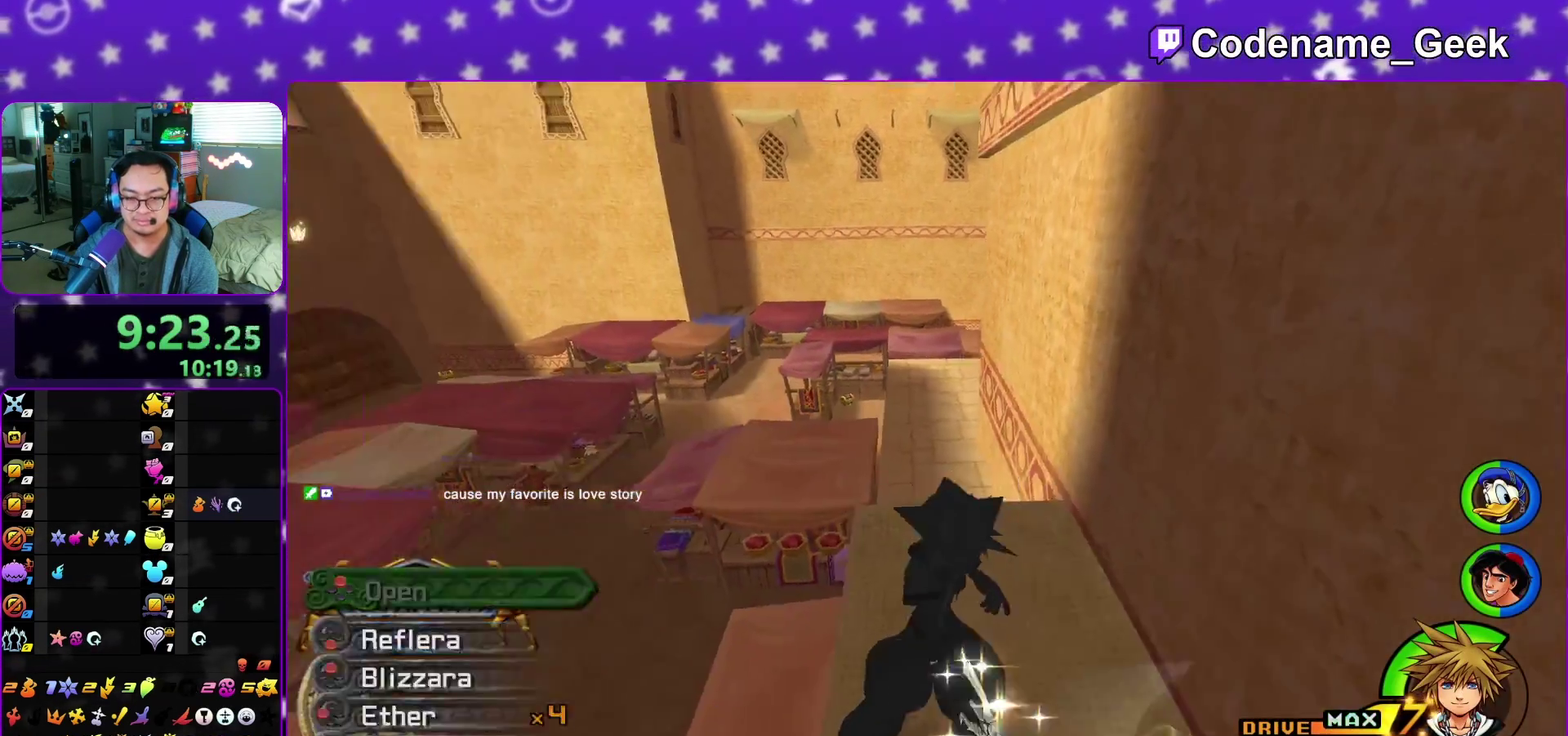
{"dt_ms": 500, "buttons": [], "left_stick": "up", "right_stick": "center", "events": [[33, "X", "down"], [83, "left_stick", "up"], [133, "X", "up"], [150, "right_stick", "right"], [217, "right_stick", "center"], [383, "right_stick", "right"], [467, "right_stick", "center"]]}
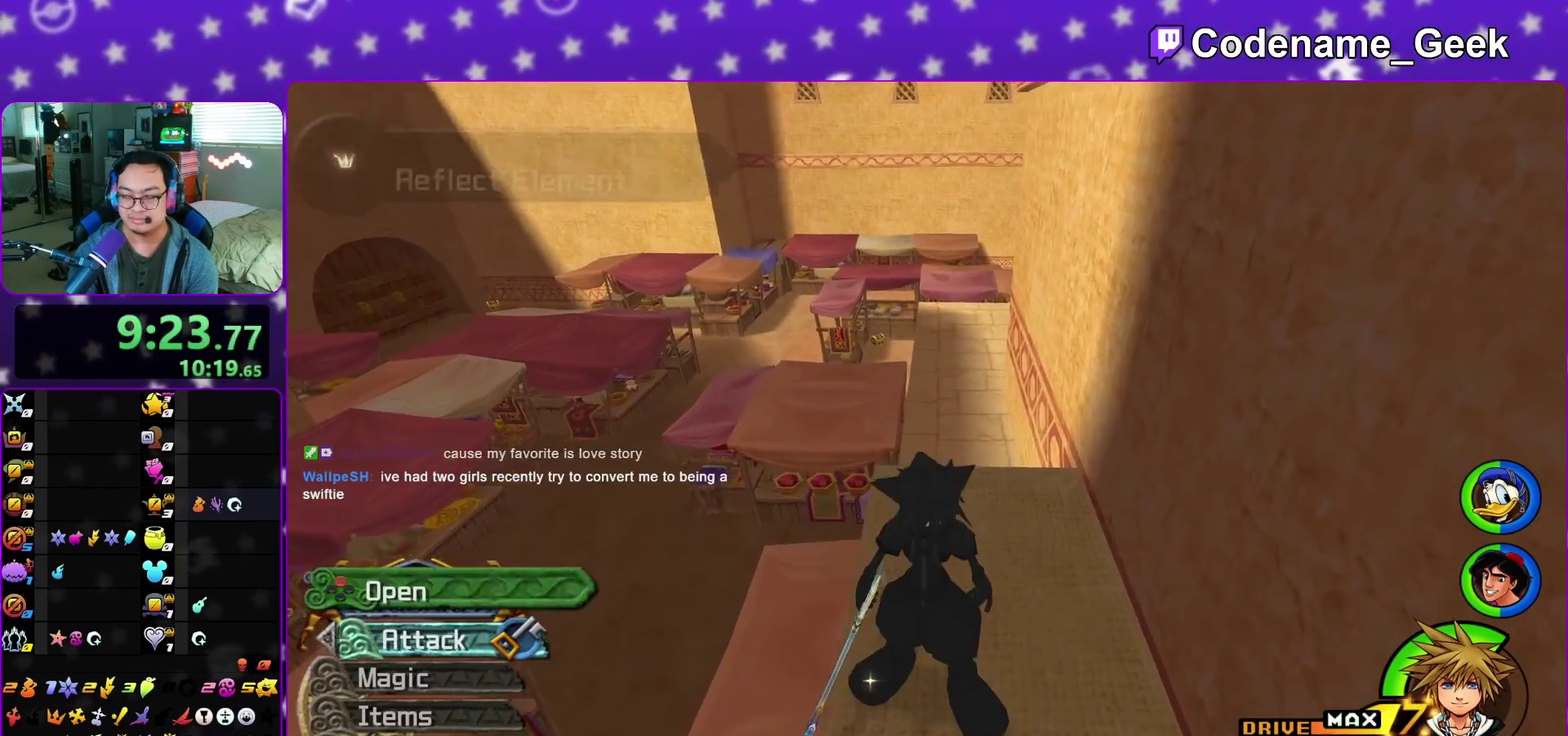
{"dt_ms": 400, "buttons": ["Y"], "left_stick": "up", "right_stick": "center", "events": [[83, "B", "down"], [150, "B", "up"], [233, "B", "down"], [333, "Y", "down"], [350, "B", "up"]]}
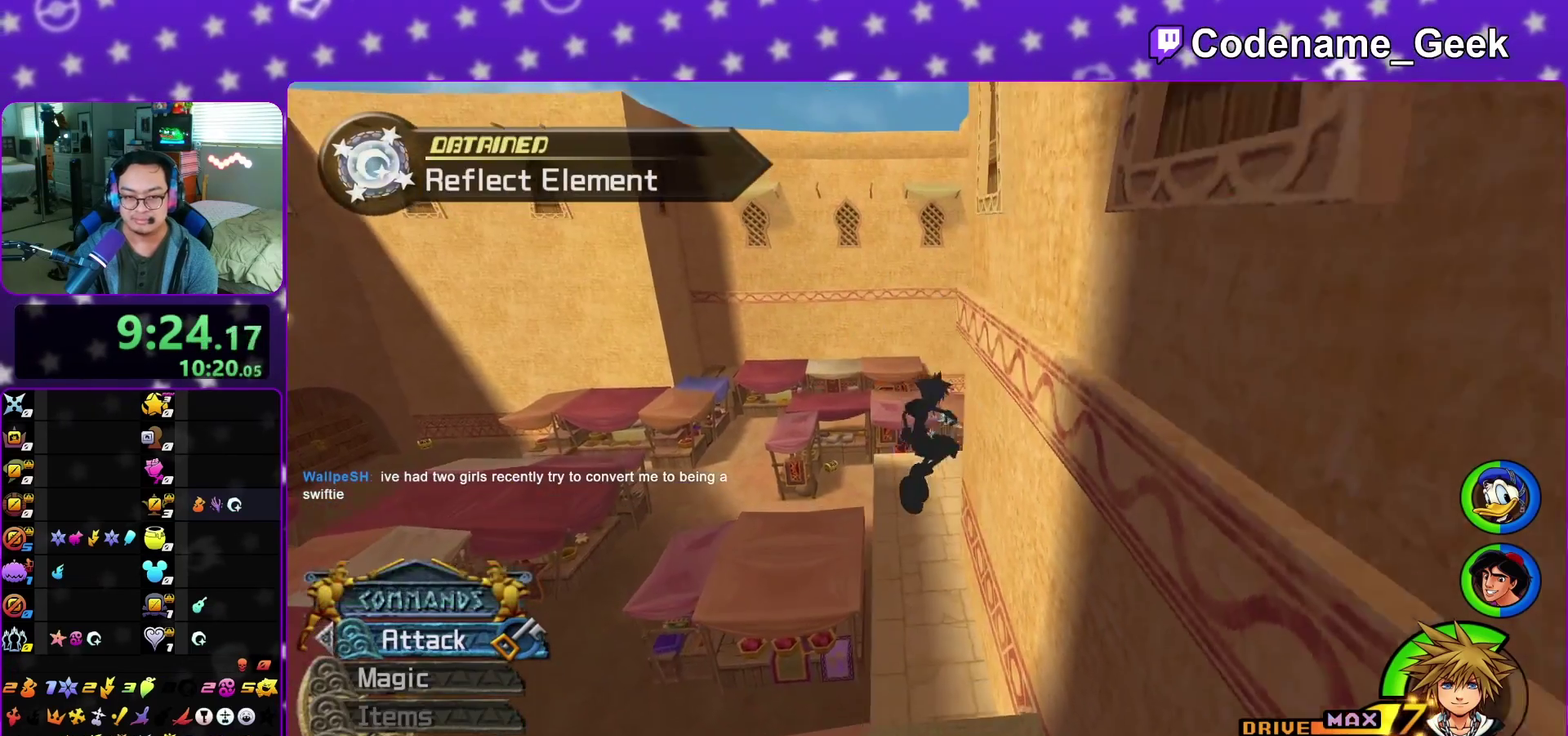
{"dt_ms": 600, "buttons": ["Y"], "left_stick": "up", "right_stick": "center", "events": [[33, "right_stick", "left"], [150, "right_stick", "center"]]}
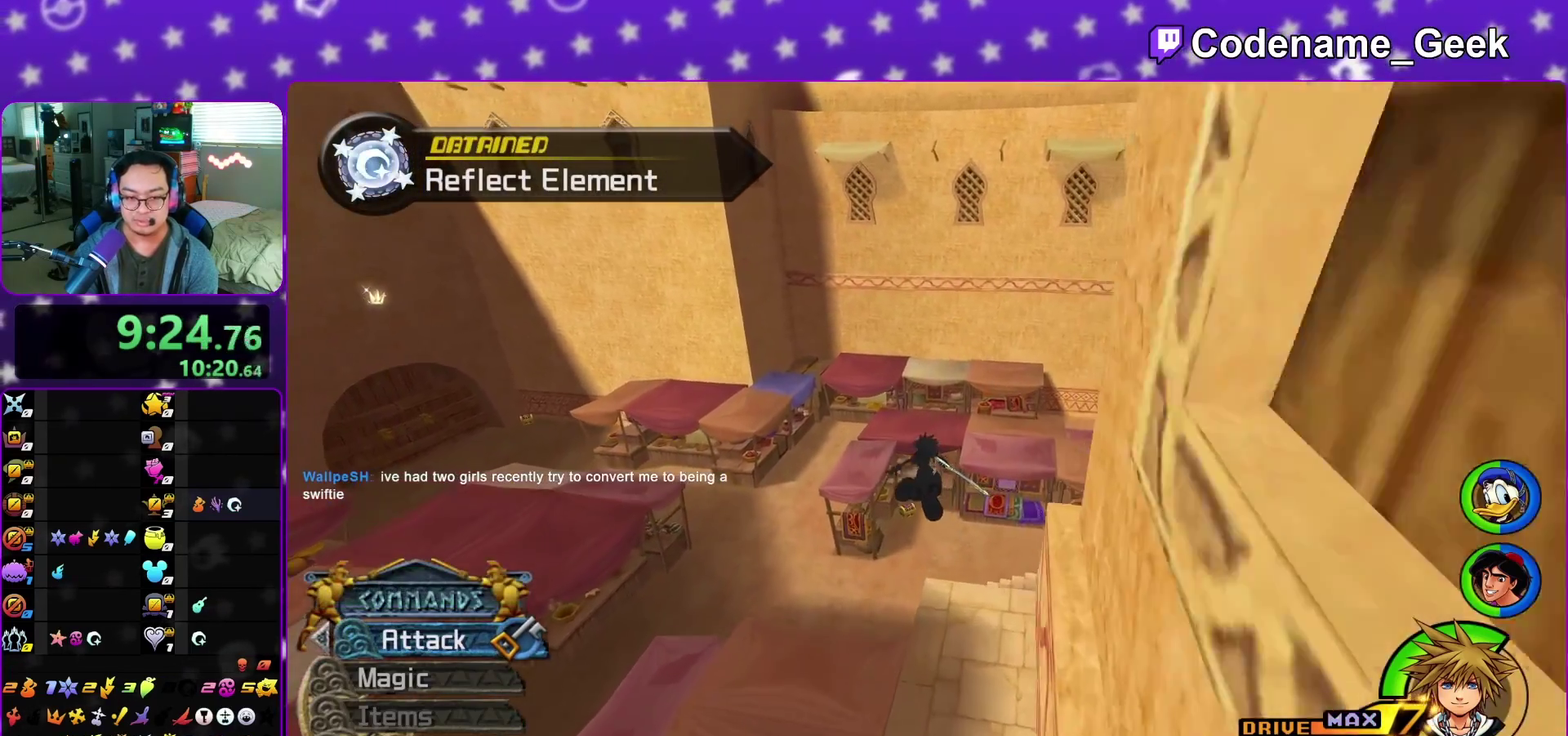
{"dt_ms": 300, "buttons": [], "left_stick": "up", "right_stick": "center", "events": [[133, "Y", "up"]]}
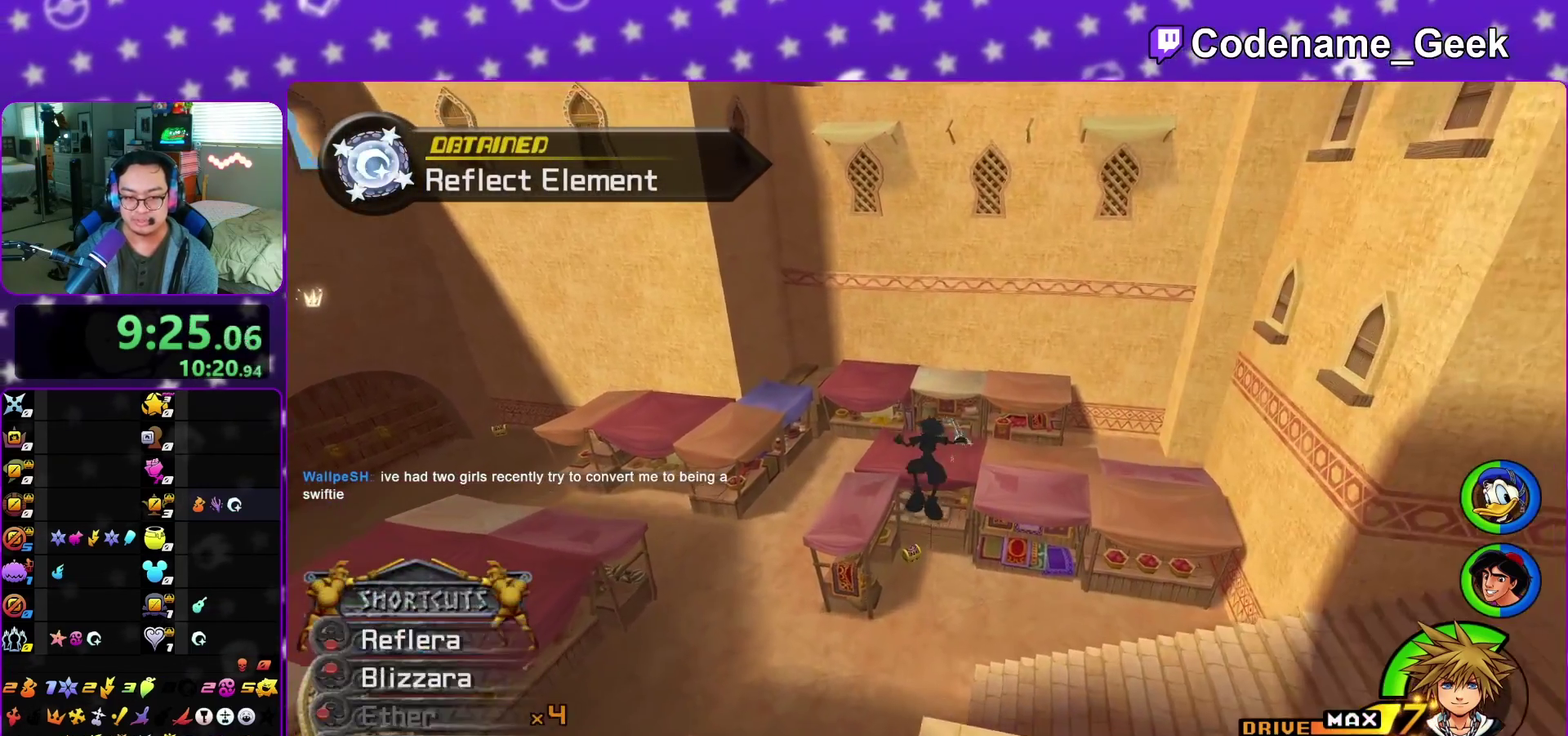
{"dt_ms": 800, "buttons": [], "left_stick": "center", "right_stick": "center", "events": [[117, "left_stick", "up-left"], [233, "left_stick", "up"], [417, "right_stick", "left"], [517, "right_stick", "center"], [533, "left_stick", "up-left"], [617, "left_stick", "up"], [650, "right_stick", "left"], [750, "right_stick", "center"], [783, "left_stick", "center"]]}
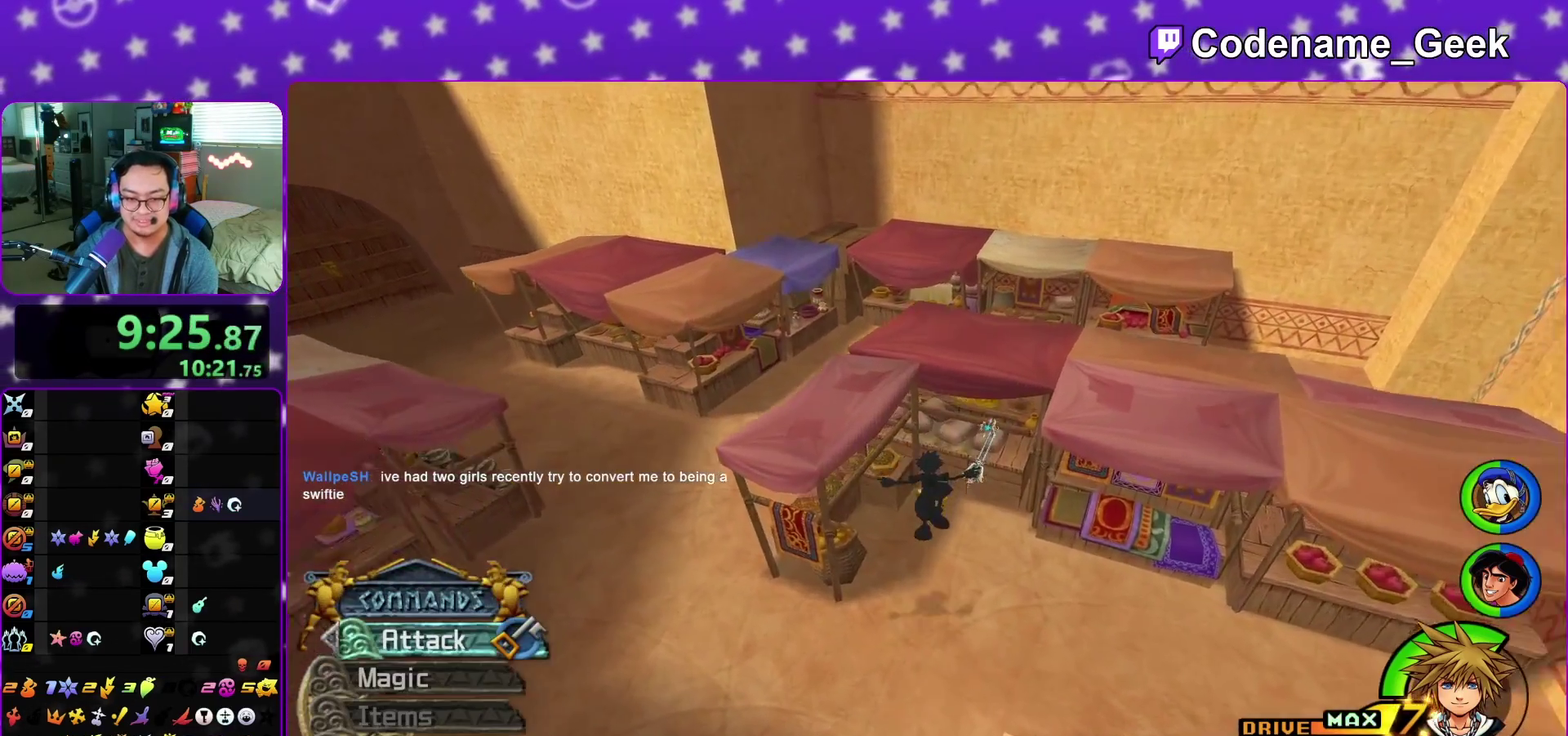
{"dt_ms": 400, "buttons": [], "left_stick": "up", "right_stick": "center", "events": [[100, "right_stick", "left"], [150, "right_stick", "center"], [250, "left_stick", "up"], [300, "right_stick", "left"], [383, "right_stick", "center"]]}
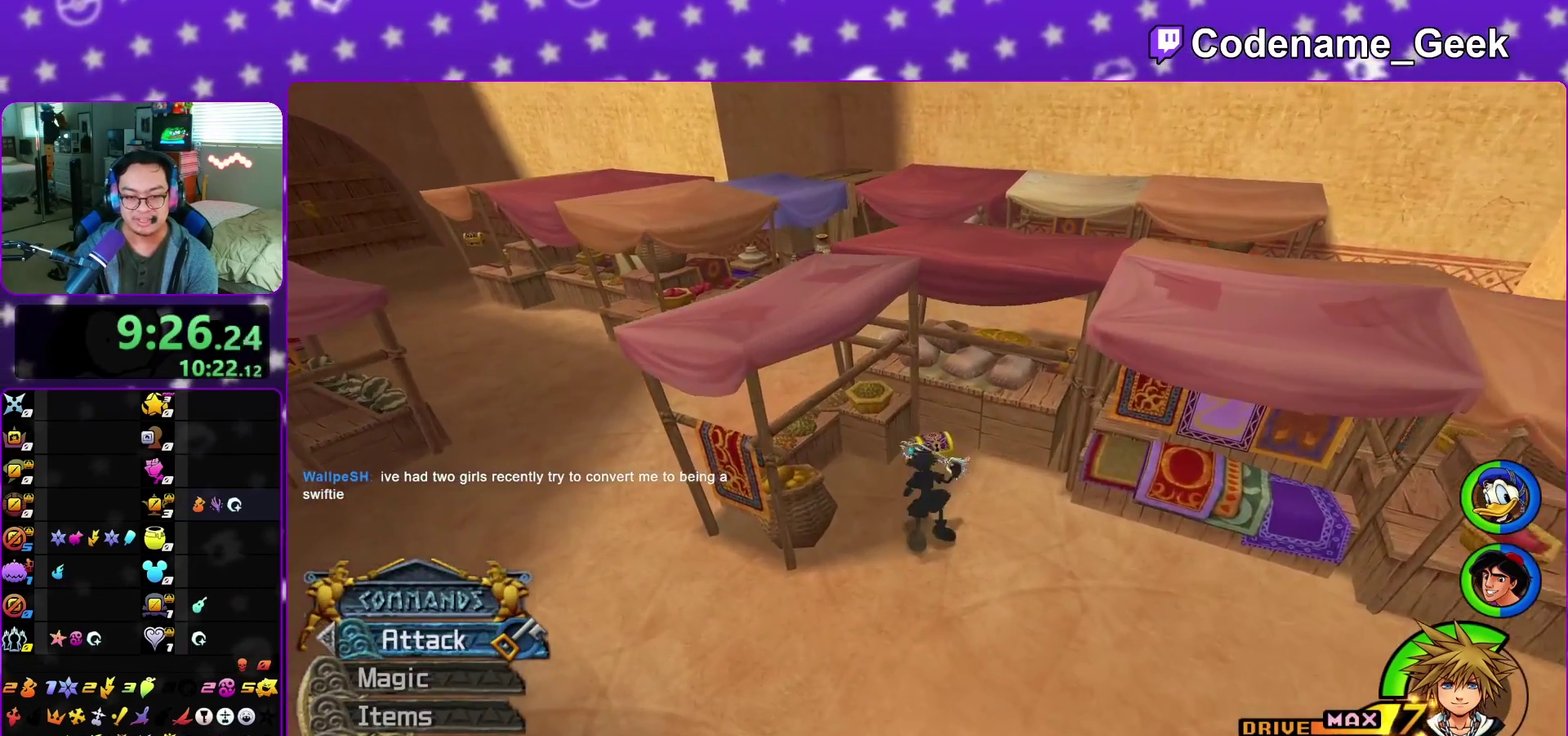
{"dt_ms": 500, "buttons": ["X"], "left_stick": "center", "right_stick": "left", "events": [[67, "left_stick", "center"], [100, "X", "down"], [200, "X", "up"], [283, "X", "down"], [350, "right_stick", "left"], [417, "X", "up"], [500, "X", "down"]]}
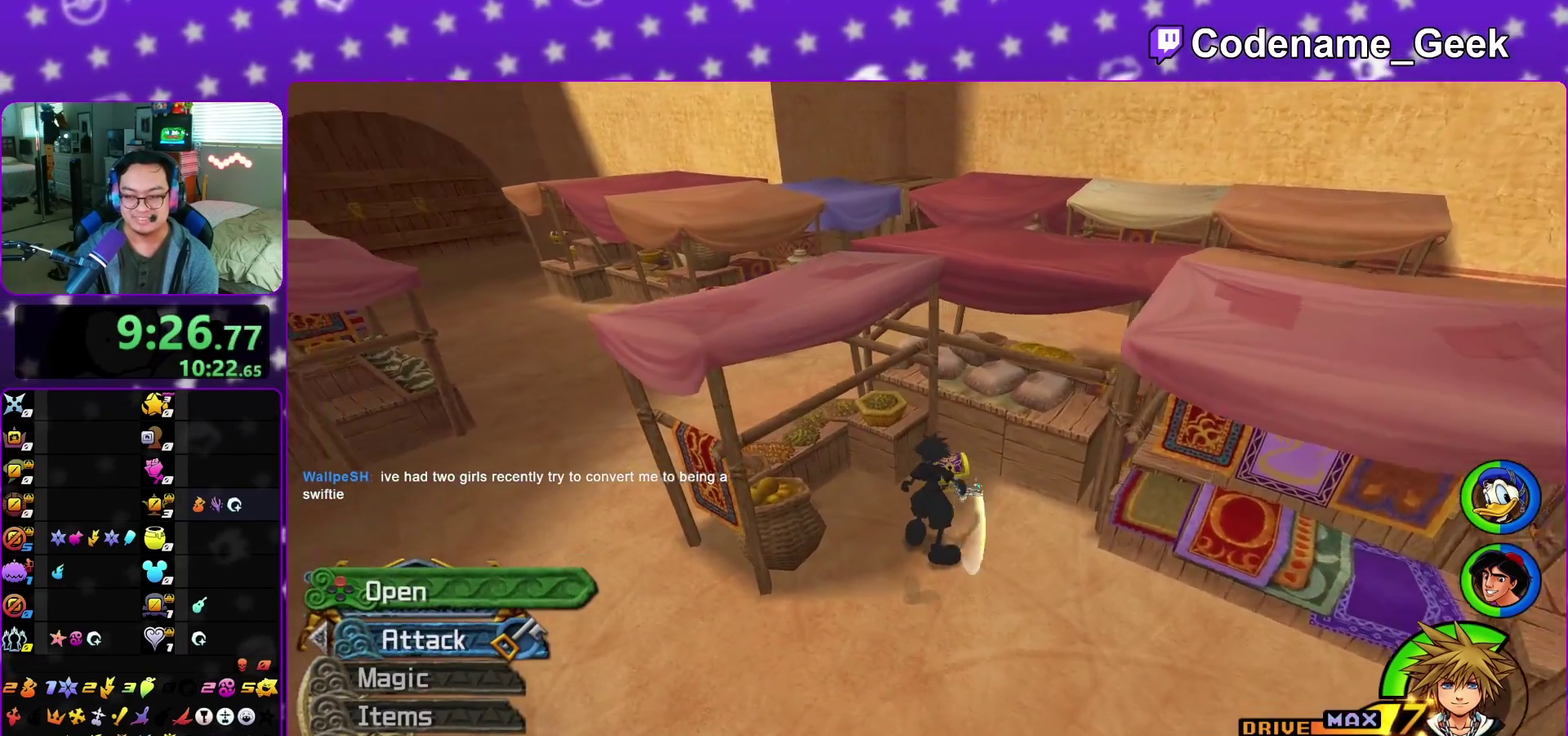
{"dt_ms": 500, "buttons": [], "left_stick": "center", "right_stick": "center", "events": [[133, "X", "up"], [217, "X", "down"], [283, "X", "up"], [333, "right_stick", "center"], [400, "X", "down"], [483, "X", "up"]]}
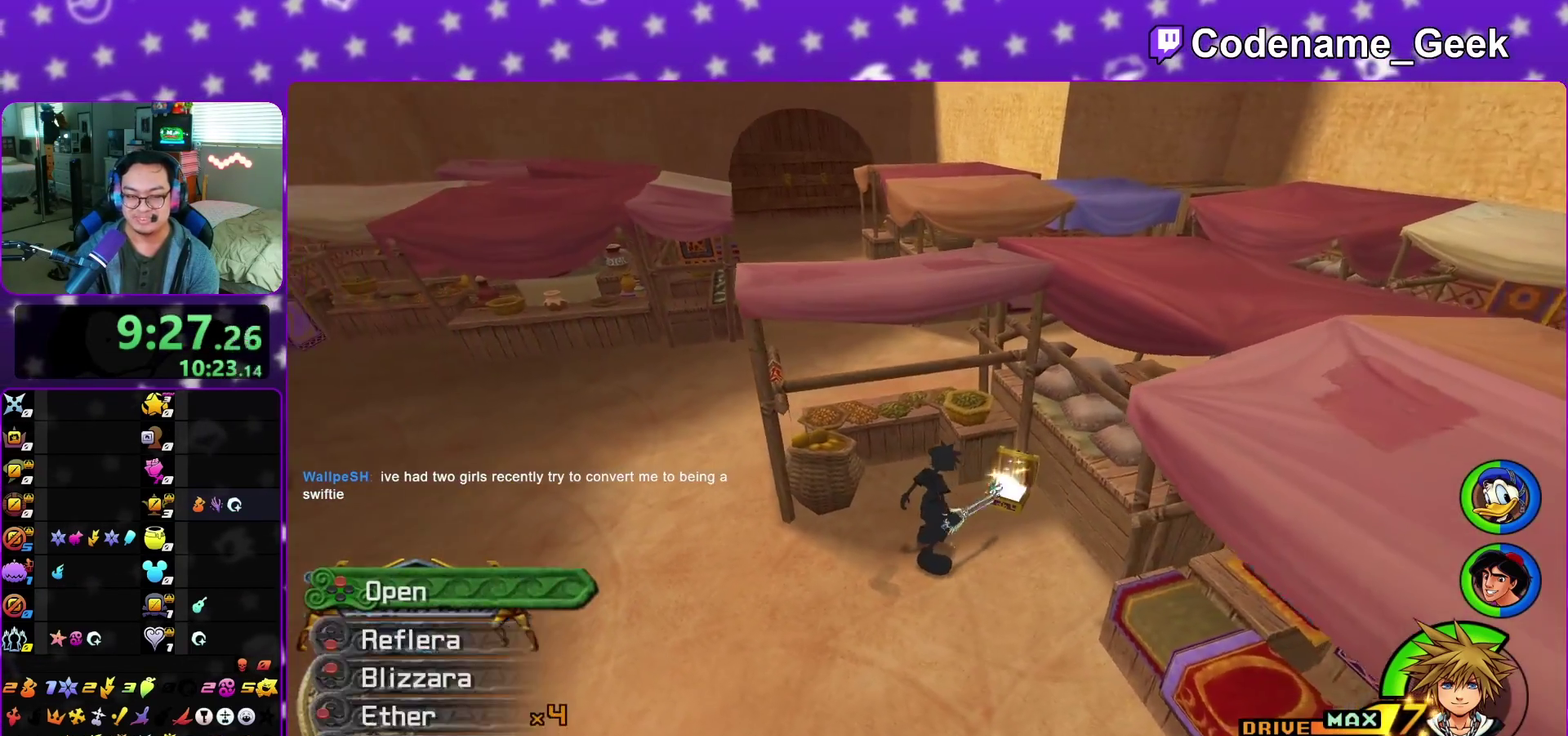
{"dt_ms": 300, "buttons": [], "left_stick": "left", "right_stick": "center", "events": [[33, "right_stick", "up-left"], [150, "right_stick", "center"], [200, "left_stick", "left"]]}
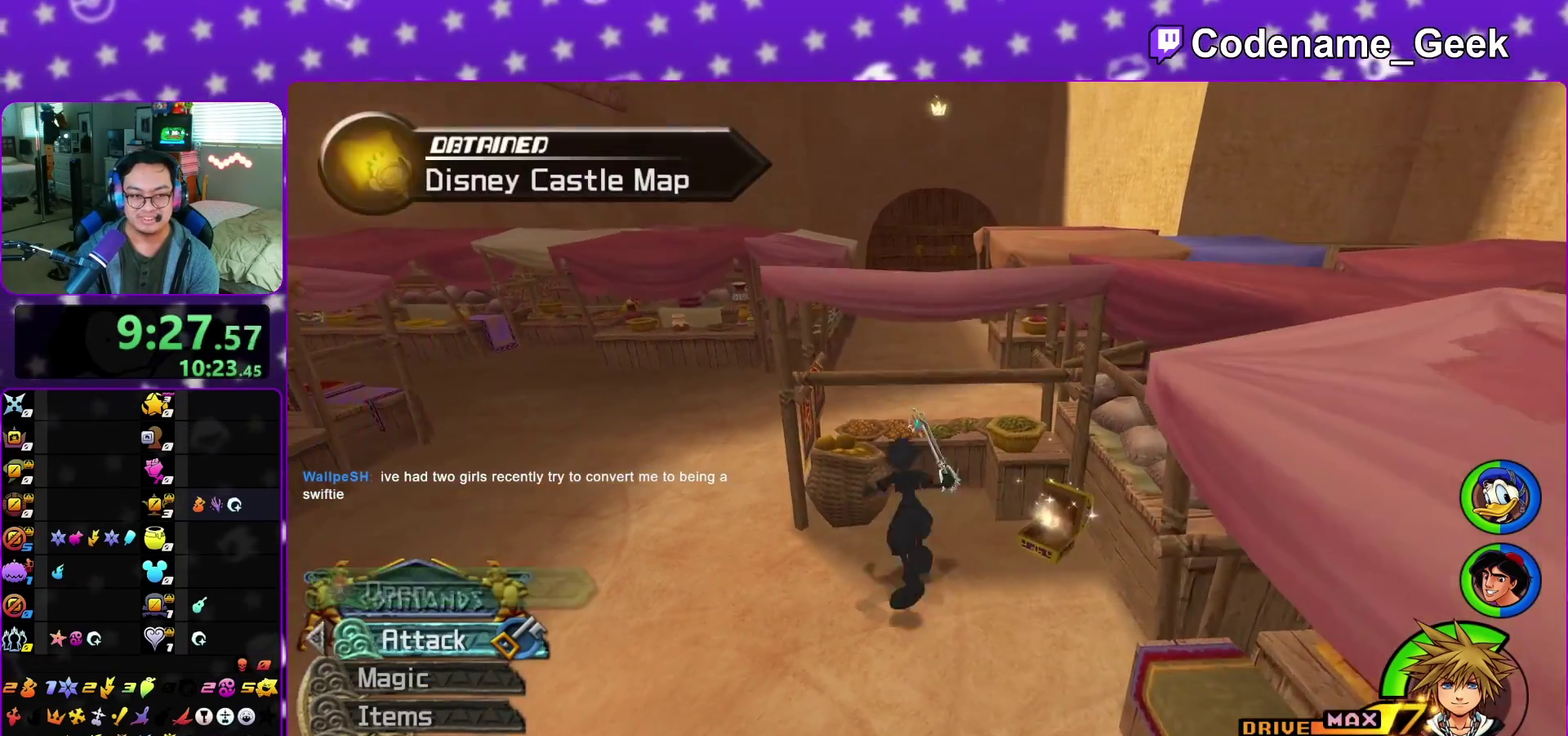
{"dt_ms": 900, "buttons": ["A"], "left_stick": "center", "right_stick": "center", "events": [[100, "B", "down"], [150, "B", "up"], [150, "left_stick", "up-left"], [217, "B", "down"], [300, "Y", "down"], [317, "B", "up"], [317, "left_stick", "up"], [450, "left_stick", "up-right"], [533, "Y", "up"], [667, "left_stick", "center"], [900, "A", "down"]]}
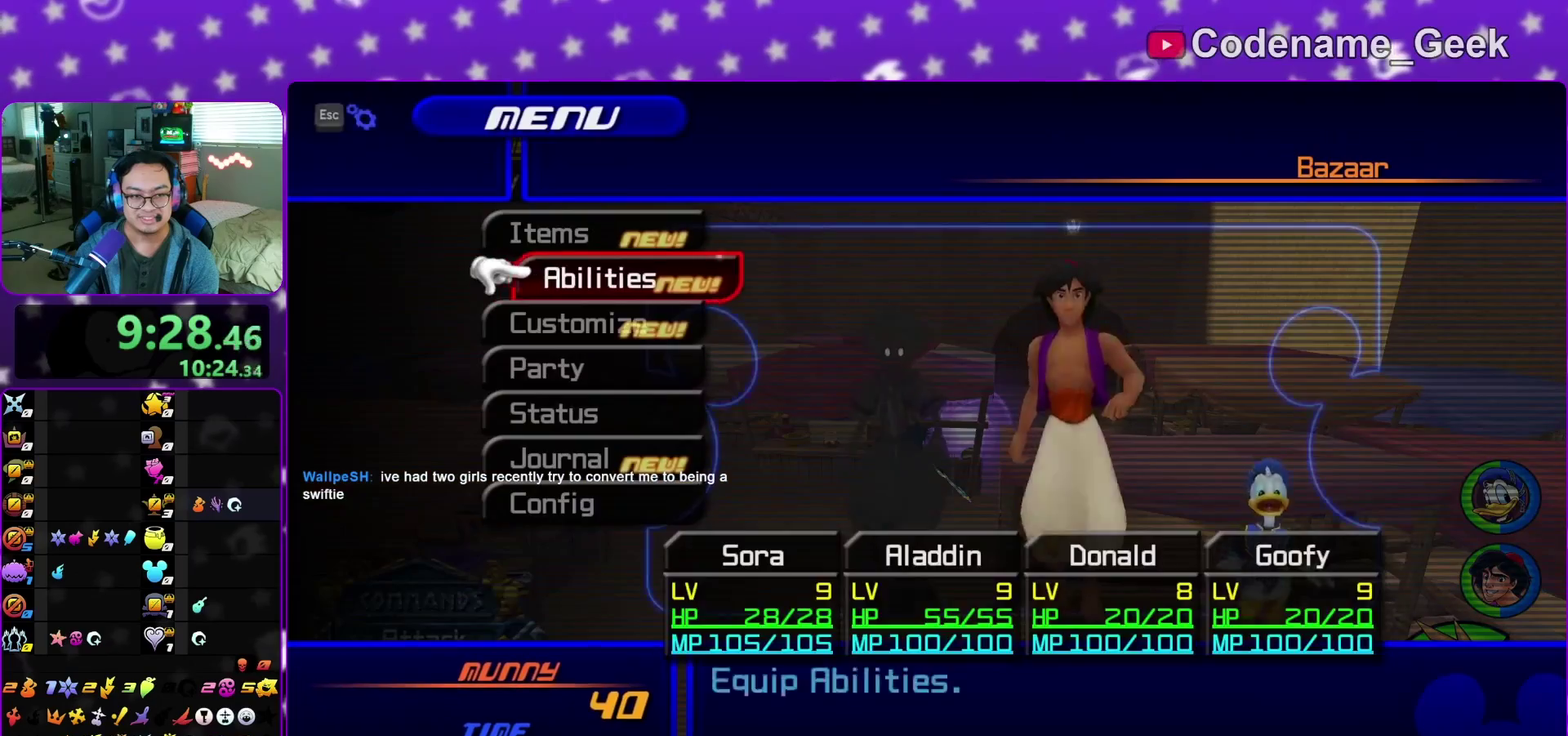
{"dt_ms": 300, "buttons": ["A"], "left_stick": "center", "right_stick": "center", "events": [[133, "A", "up"], [267, "A", "down"]]}
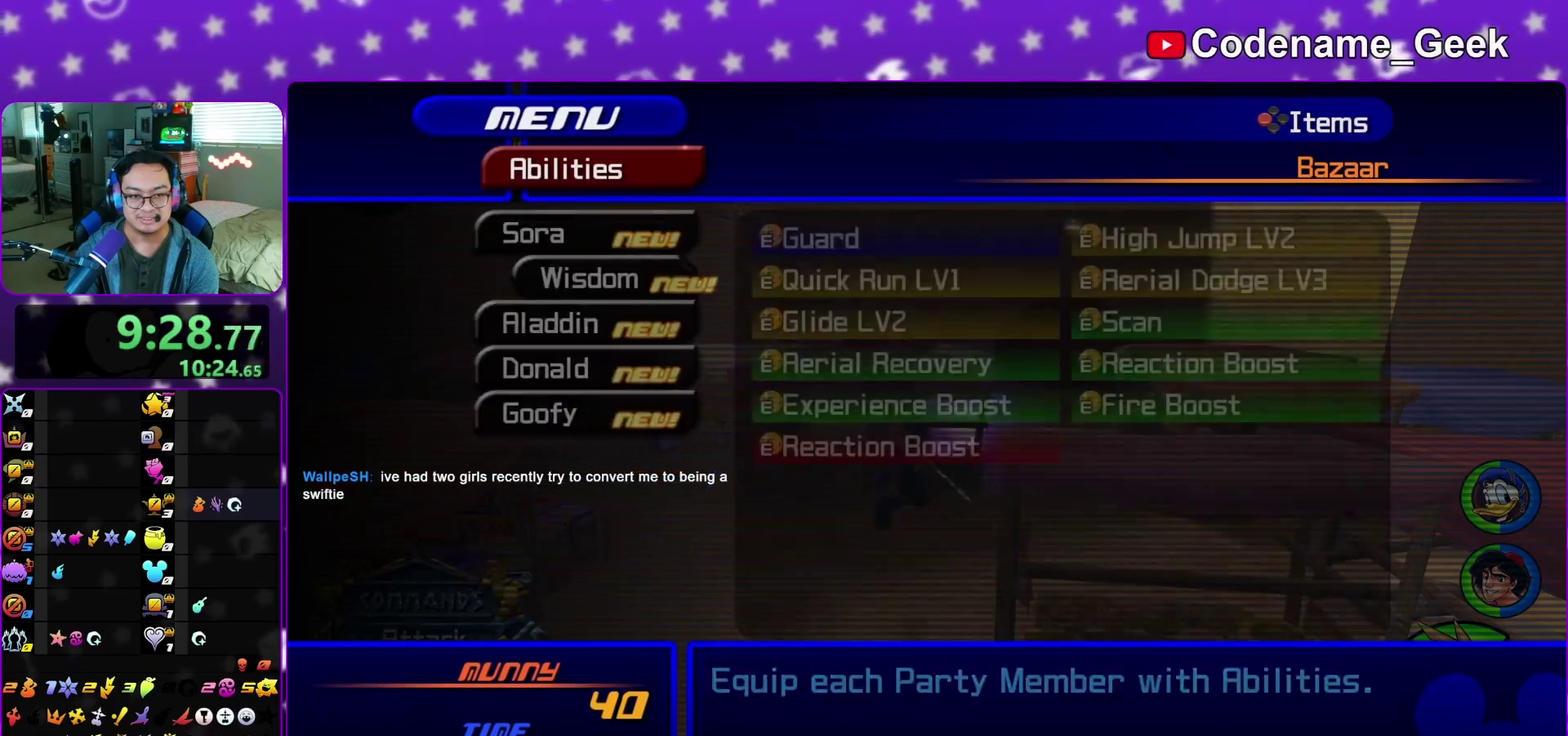
{"dt_ms": 500, "buttons": [], "left_stick": "center", "right_stick": "center", "events": [[50, "A", "up"]]}
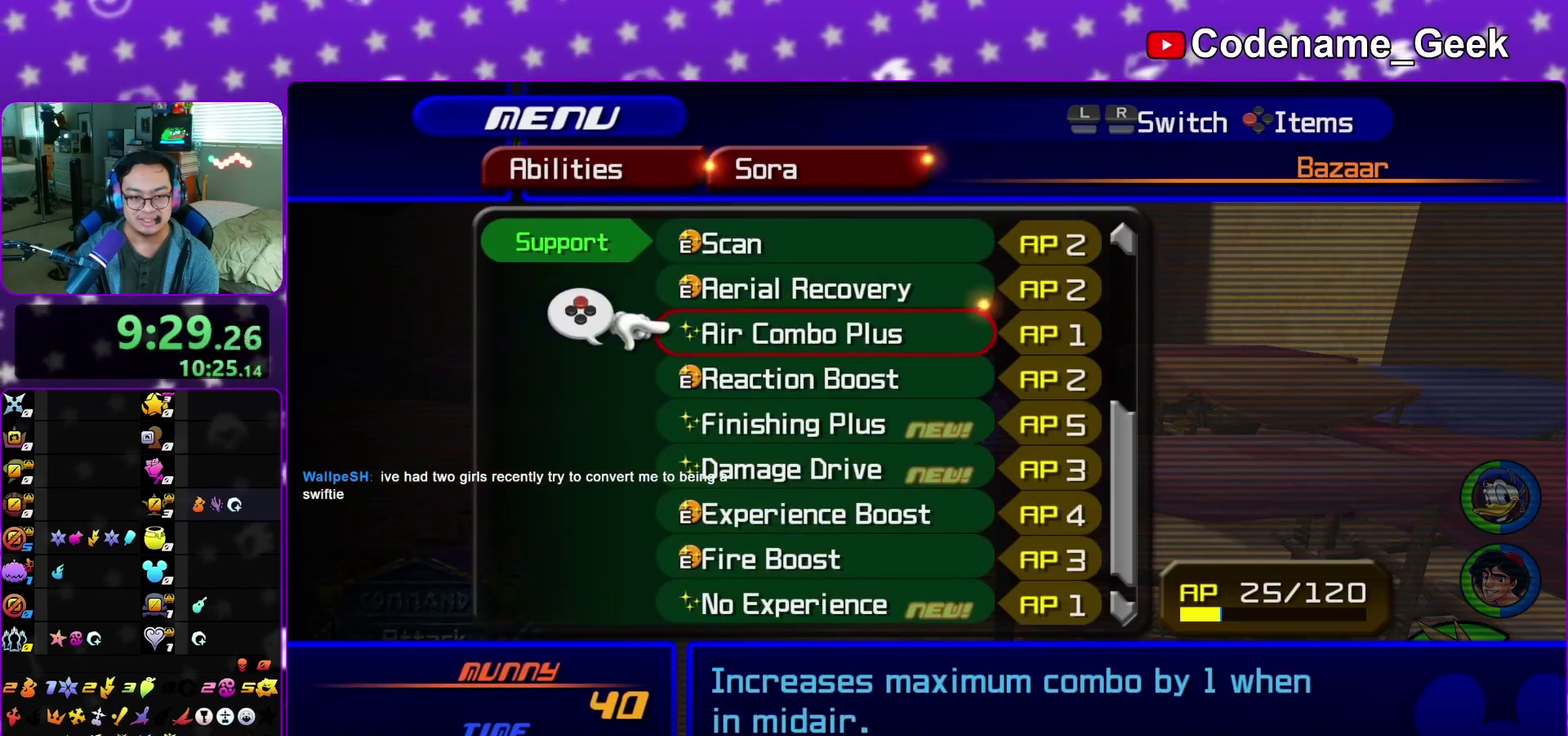
{"dt_ms": 500, "buttons": [], "left_stick": "center", "right_stick": "center", "events": []}
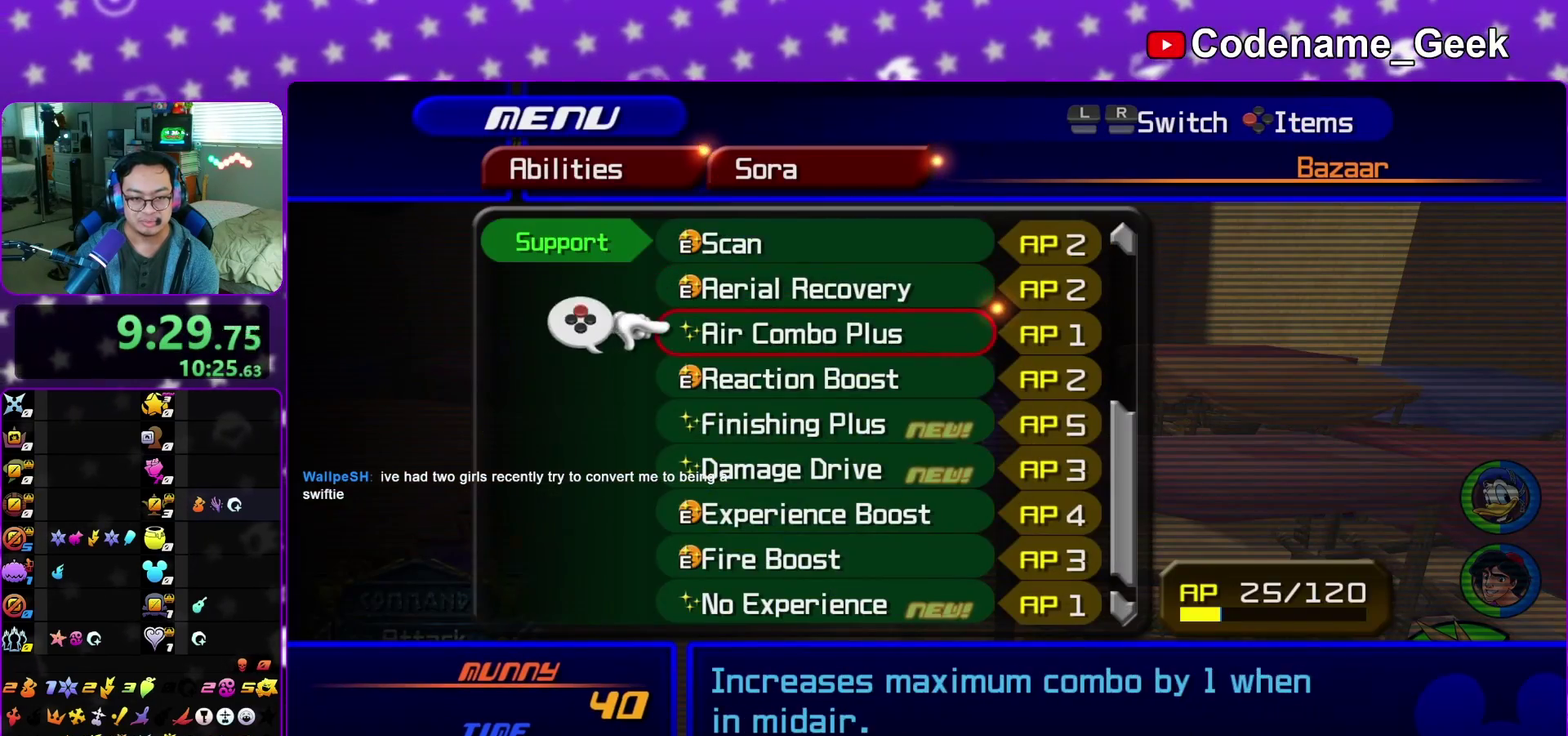
{"dt_ms": 500, "buttons": [], "left_stick": "center", "right_stick": "center", "events": [[317, "X", "down"], [383, "X", "up"]]}
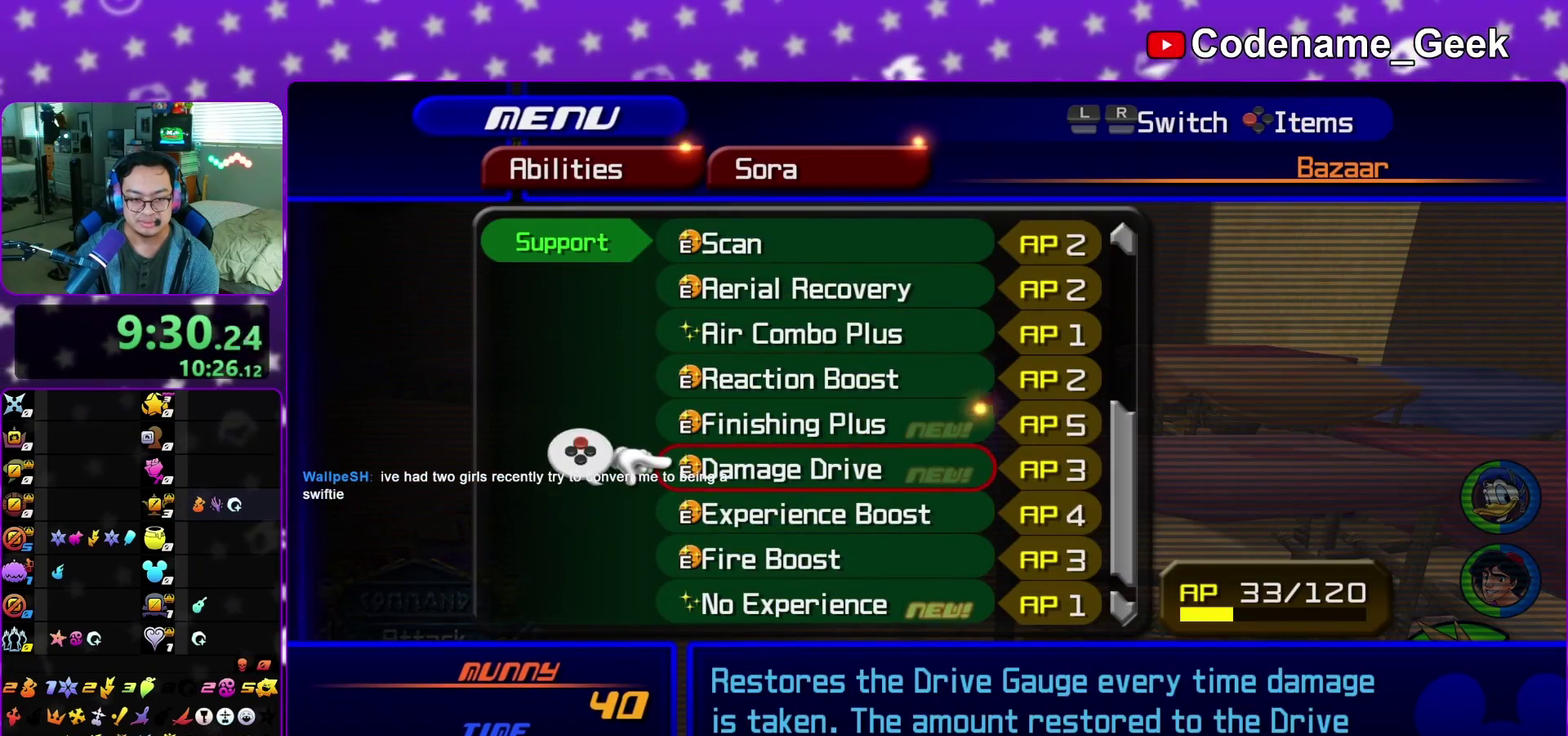
{"dt_ms": 300, "buttons": [], "left_stick": "center", "right_stick": "center", "events": [[17, "X", "down"], [150, "X", "up"]]}
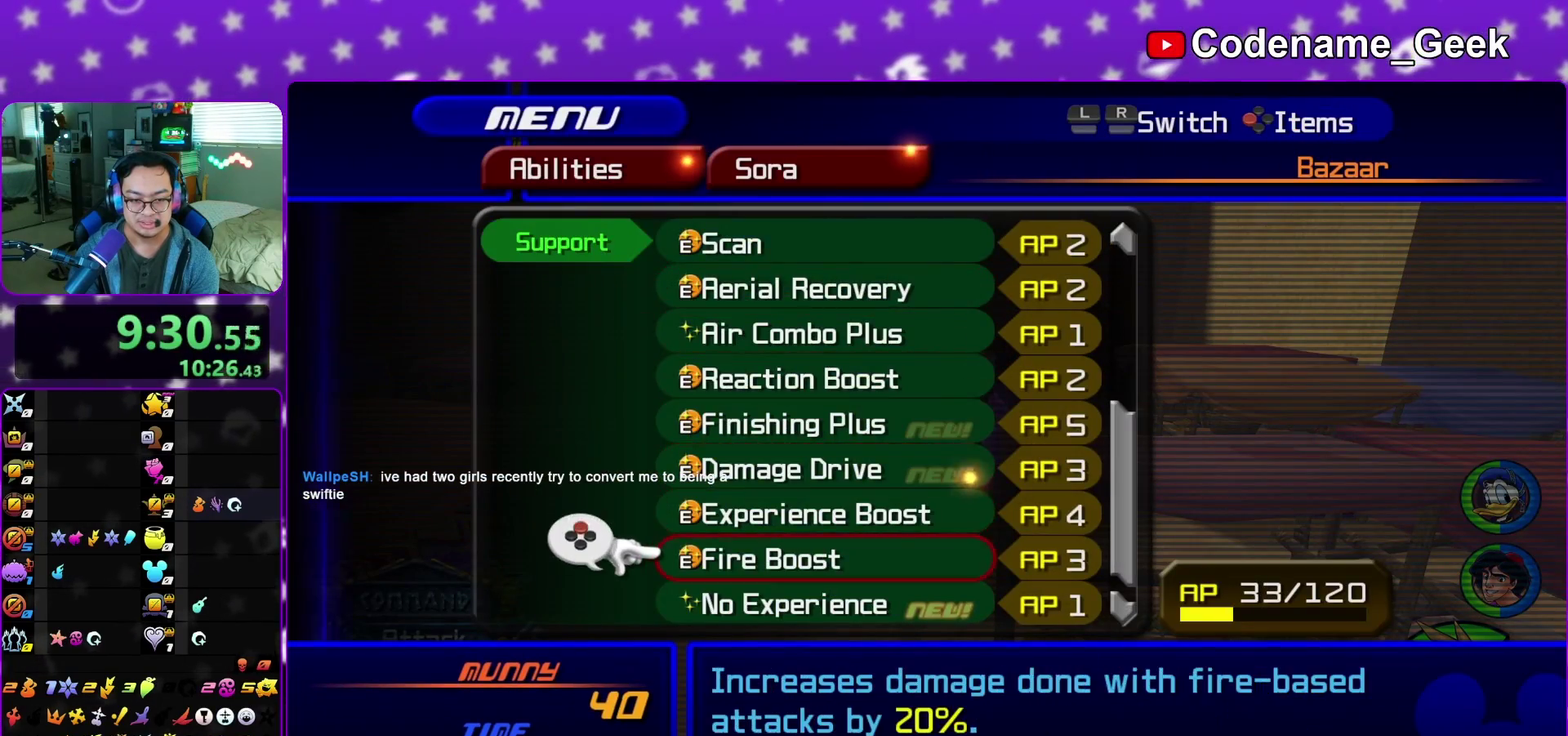
{"dt_ms": 700, "buttons": ["Y"], "left_stick": "up-right", "right_stick": "center", "events": [[450, "left_stick", "up-right"], [550, "Y", "down"]]}
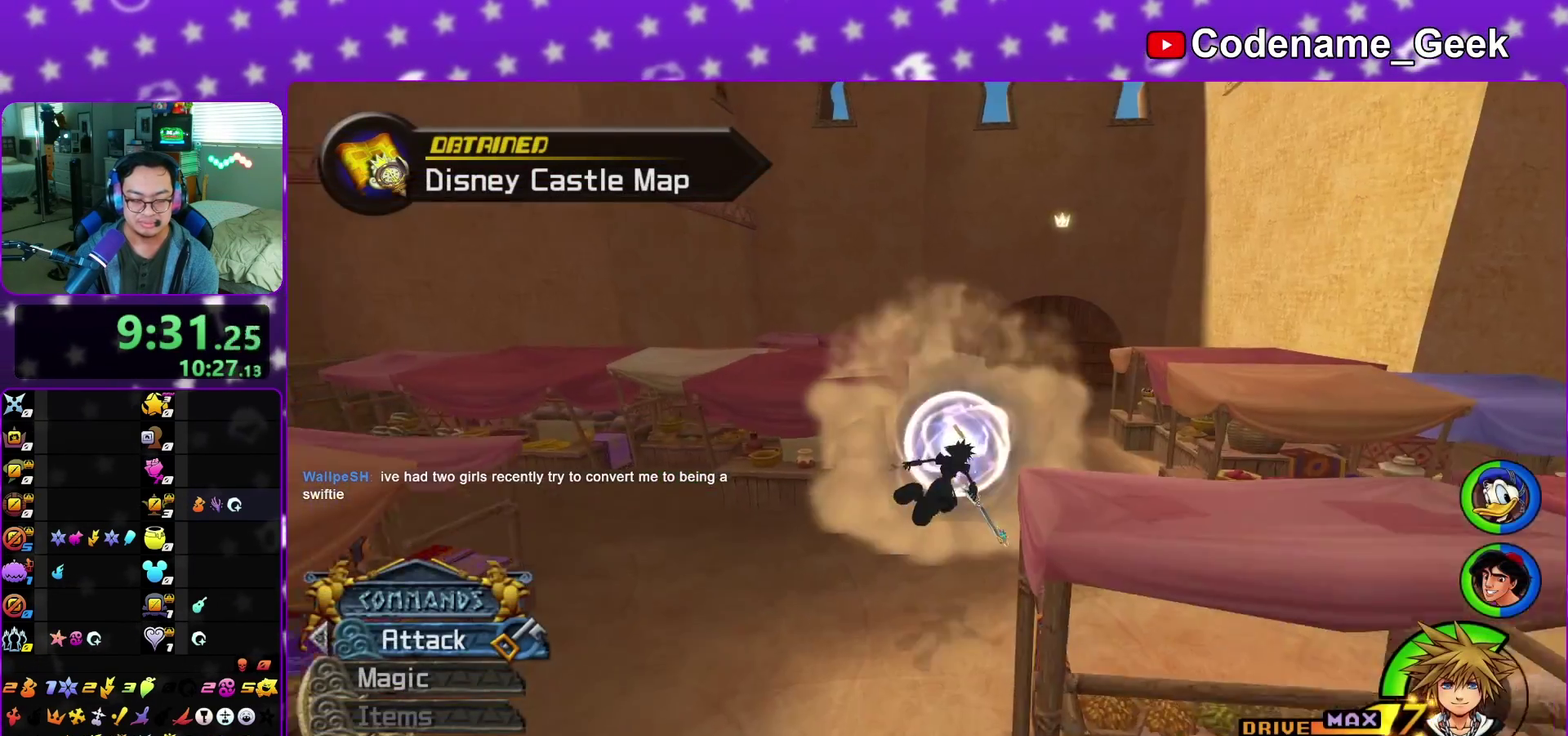
{"dt_ms": 300, "buttons": ["Y"], "left_stick": "up", "right_stick": "center", "events": [[233, "left_stick", "up"]]}
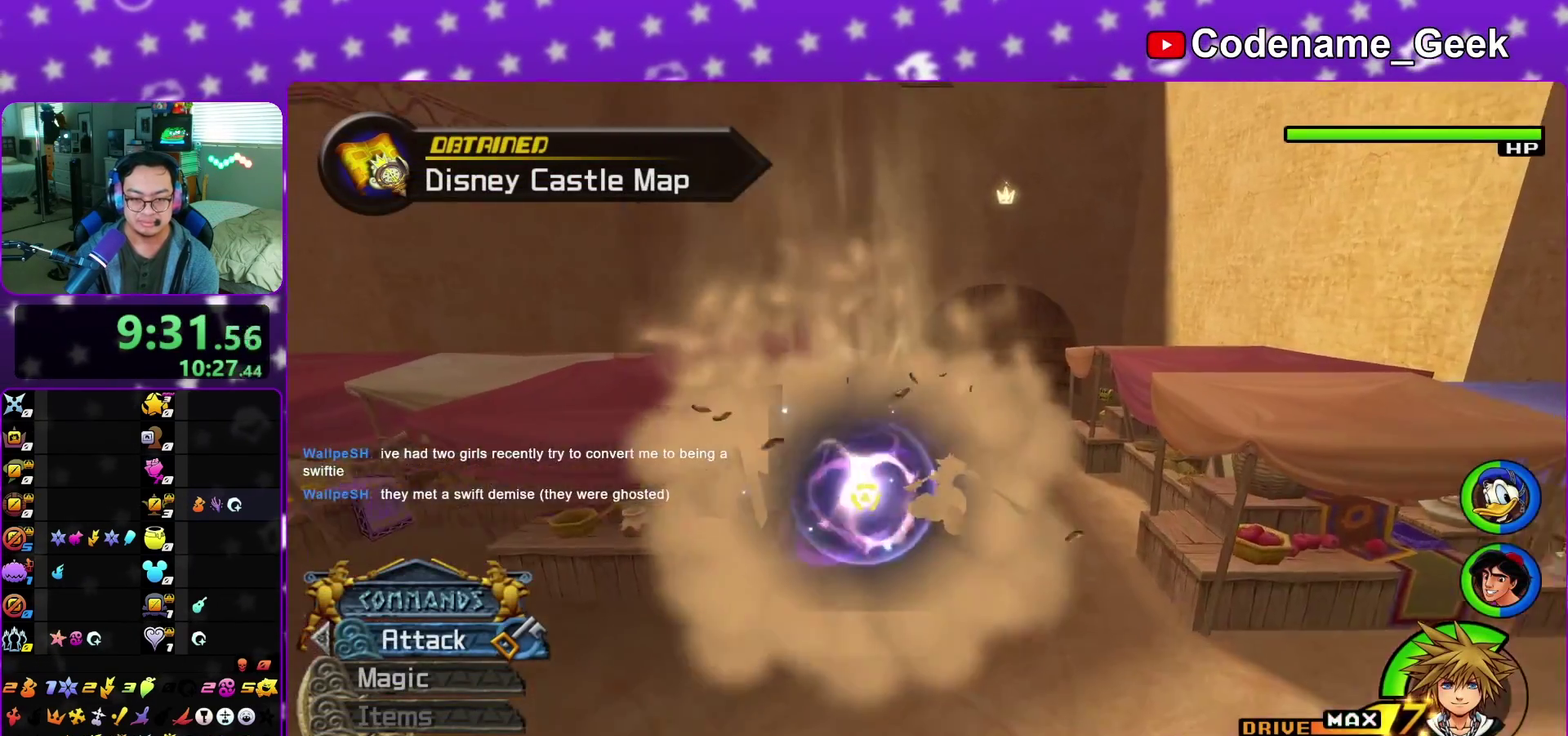
{"dt_ms": 800, "buttons": ["Y"], "left_stick": "up-left", "right_stick": "left", "events": [[117, "left_stick", "up-right"], [217, "left_stick", "up"], [233, "right_stick", "left"], [350, "left_stick", "up-left"]]}
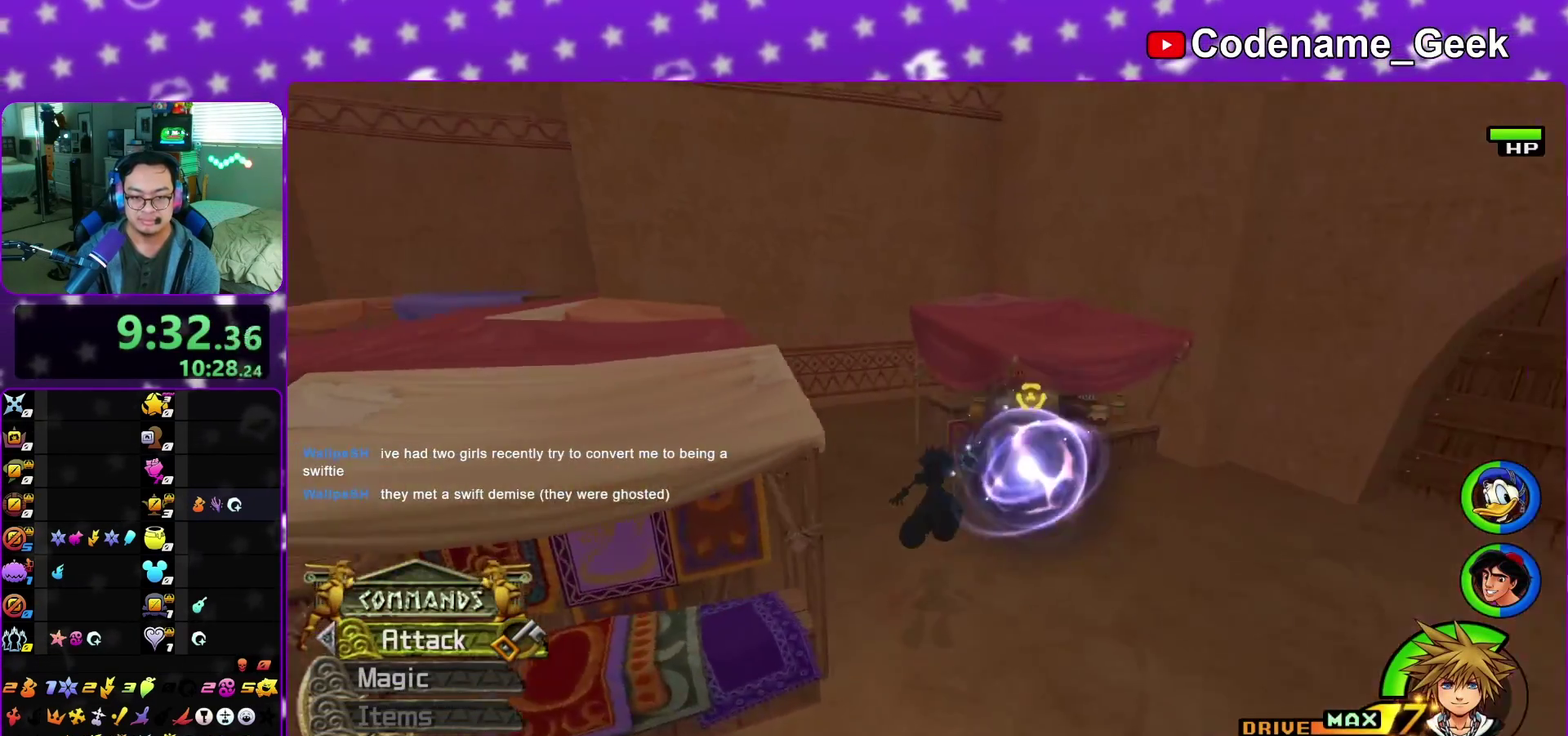
{"dt_ms": 400, "buttons": [], "left_stick": "up", "right_stick": "center", "events": [[17, "right_stick", "center"], [83, "left_stick", "up"], [400, "Y", "up"]]}
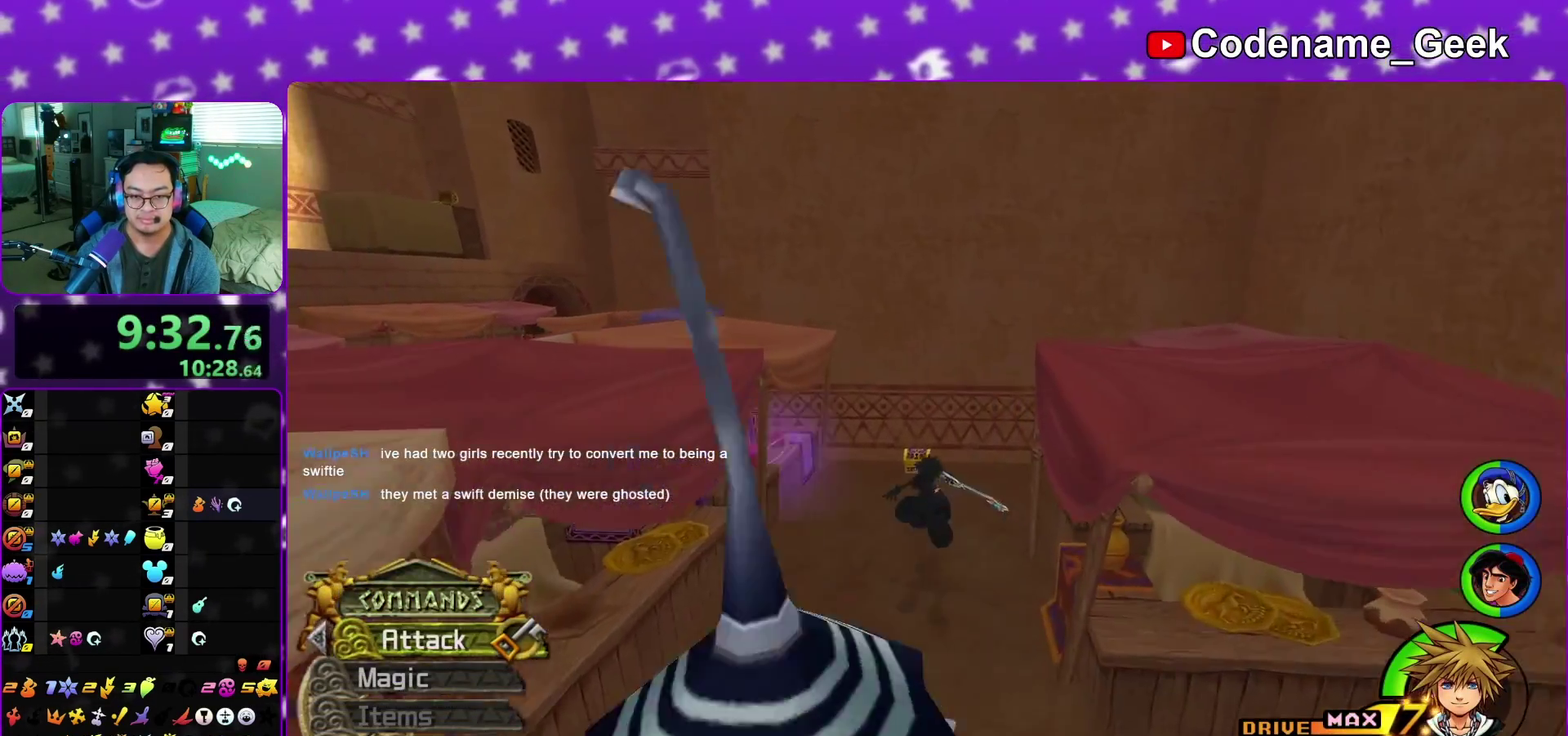
{"dt_ms": 500, "buttons": [], "left_stick": "up", "right_stick": "left", "events": [[150, "right_stick", "down-left"], [233, "right_stick", "center"], [317, "right_stick", "left"]]}
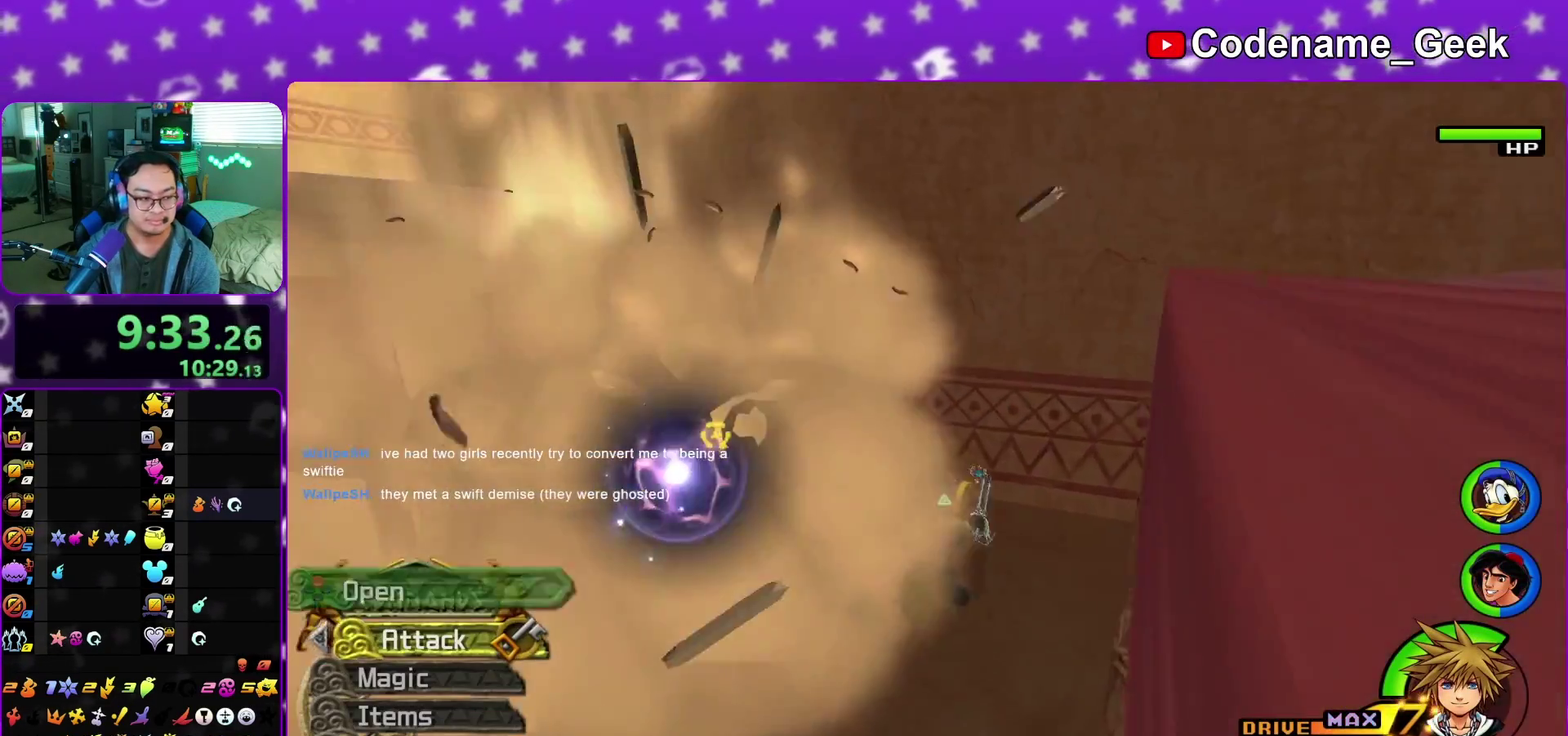
{"dt_ms": 500, "buttons": ["X"], "left_stick": "center", "right_stick": "center", "events": [[33, "X", "down"], [50, "left_stick", "up-right"], [133, "X", "up"], [200, "left_stick", "center"], [217, "X", "down"], [250, "right_stick", "down-left"], [333, "X", "up"], [417, "X", "down"], [417, "right_stick", "center"]]}
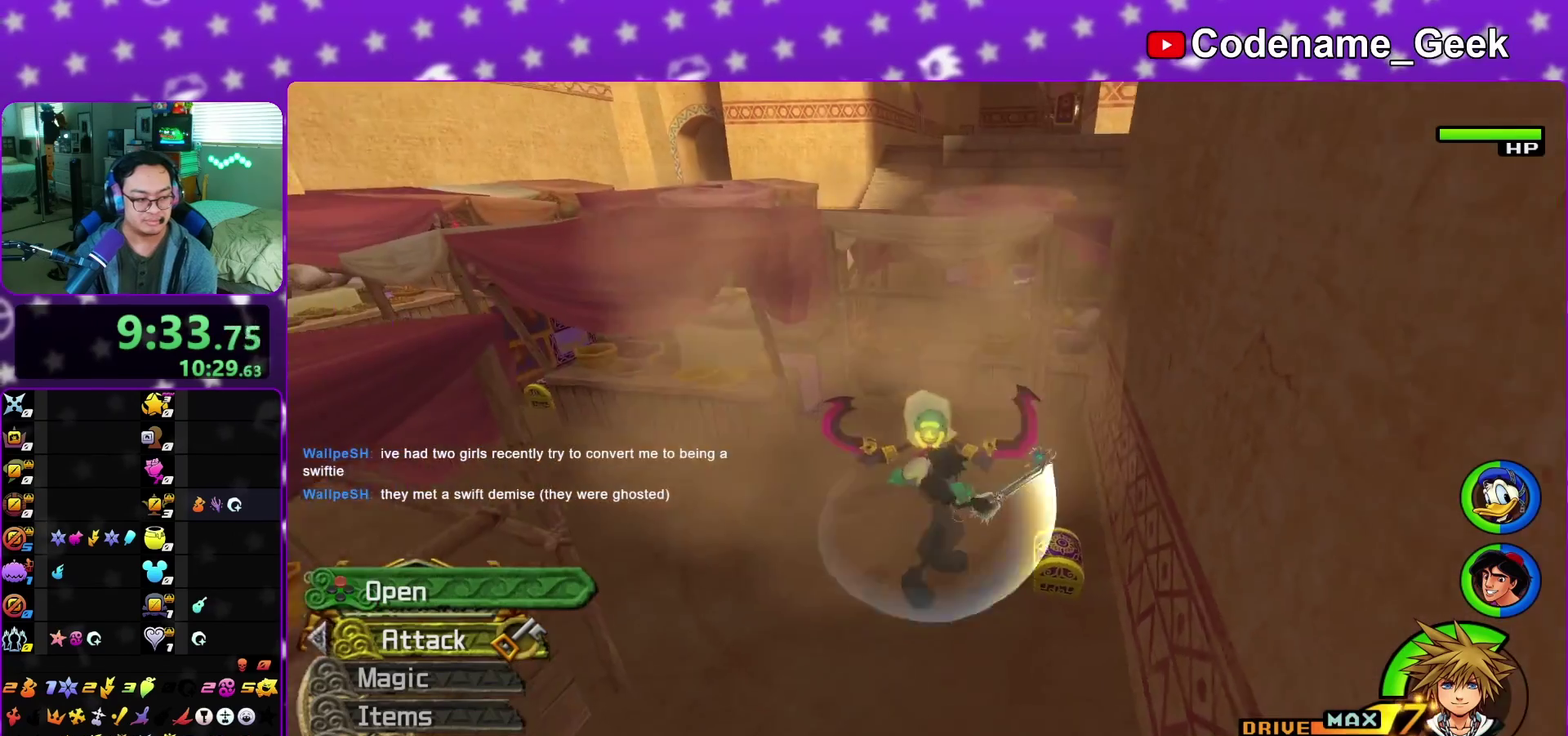
{"dt_ms": 400, "buttons": ["X"], "left_stick": "center", "right_stick": "down", "events": [[33, "X", "up"], [133, "right_stick", "down"], [150, "X", "down"], [217, "X", "up"], [333, "X", "down"]]}
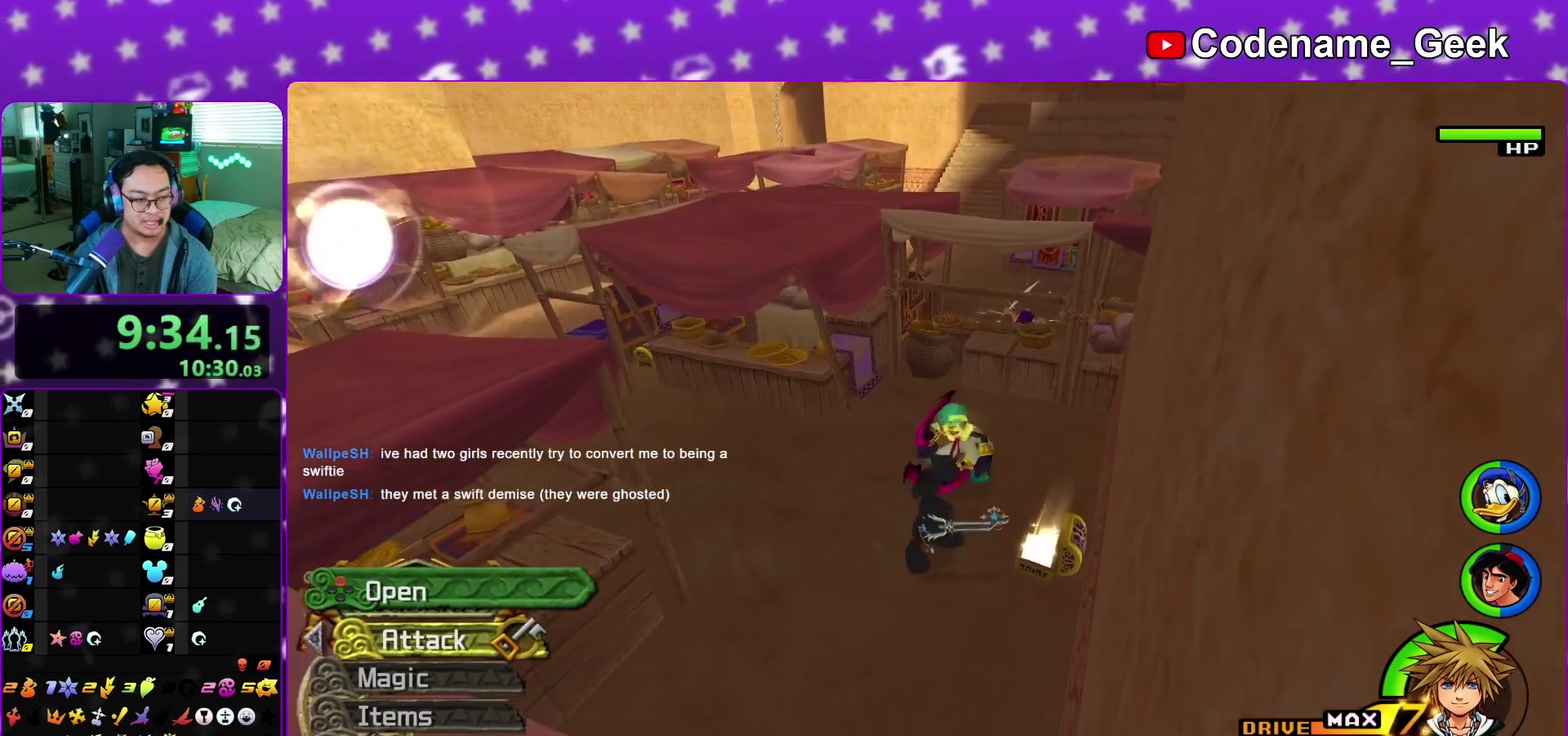
{"dt_ms": 800, "buttons": ["X"], "left_stick": "up-right", "right_stick": "down", "events": [[50, "X", "up"], [150, "X", "down"], [250, "X", "up"], [350, "X", "down"], [483, "X", "up"], [550, "X", "down"], [550, "left_stick", "up"], [650, "X", "up"], [783, "left_stick", "up-right"], [800, "X", "down"]]}